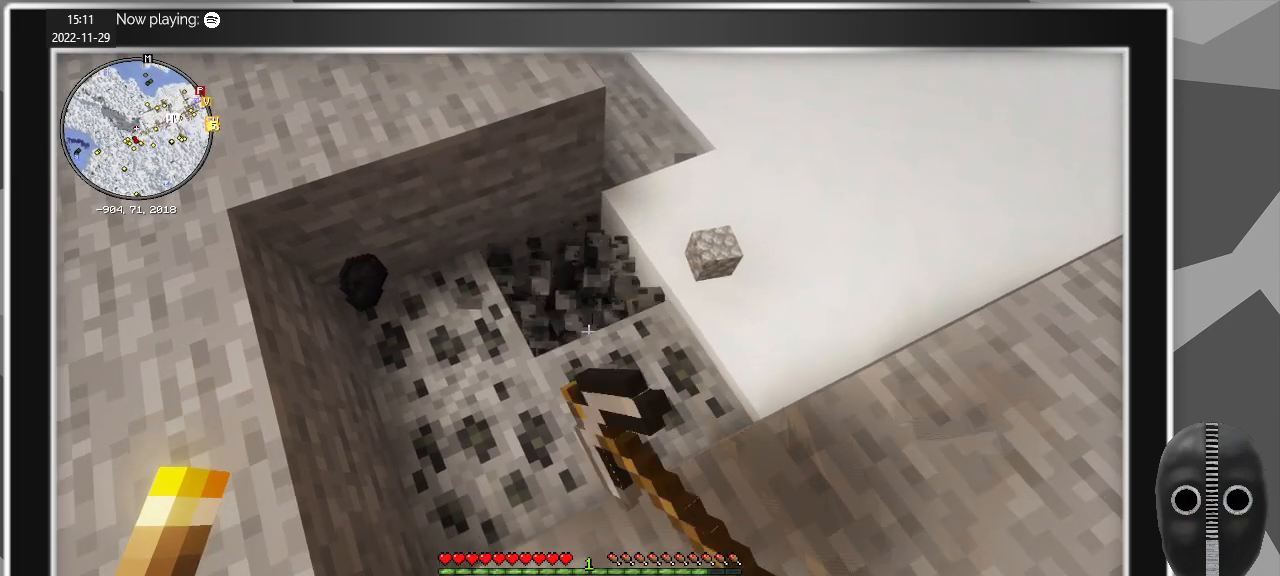
Gameplay with keyboard and mouse; each line is a JSON object with the keys and mouse buttons held at the frame after it. "events" lists presses ("down") and releases ("up") of "a", "caps_lock", "ctrl", "d", "e", "escape", "f", "q", "r", "s", "shift", "space", "t", "tab", "w", "mouse_left", "mouse_wheel" and "mouse_right" between this image and that frame as [ms after this image, input, new state], when the widget could be followed in between. "mouse_left", "mouse_wheel", "mouse_right" = the "left", "wheel", "right" buttons of the "mouse" list. No other keys are recorded. Fast repeated clicks can show as one long hold. "wheel" means that the mouse wheel is clicked or scrolled. Mouse movement is not recorded.
{"keys": [], "mouse": ["left"], "events": []}
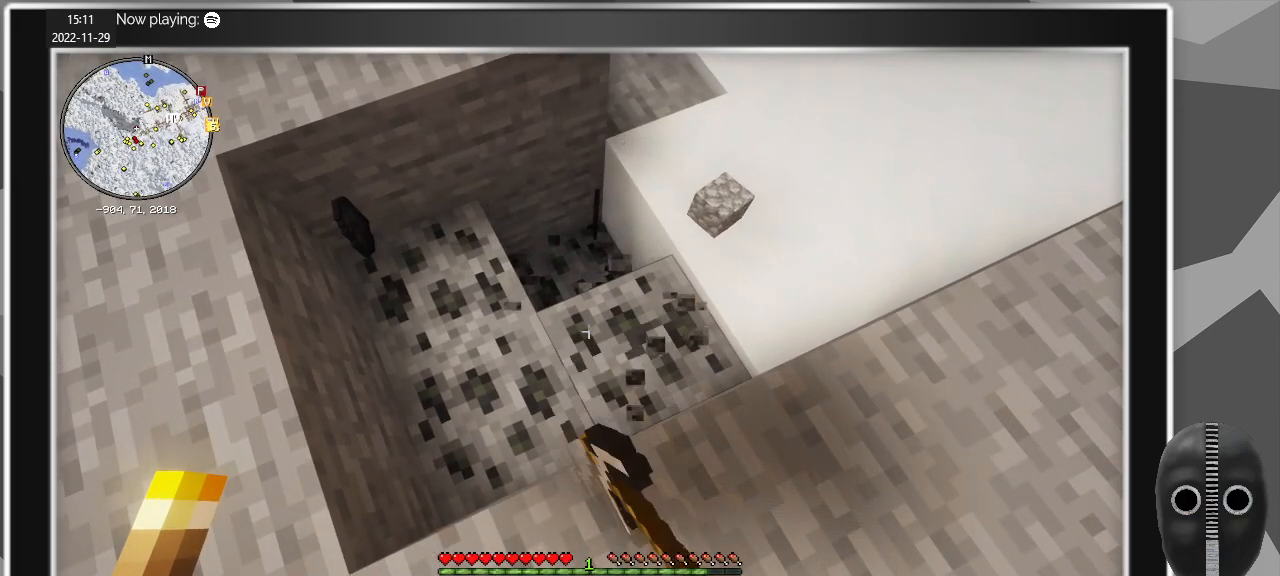
{"keys": [], "mouse": ["left"], "events": []}
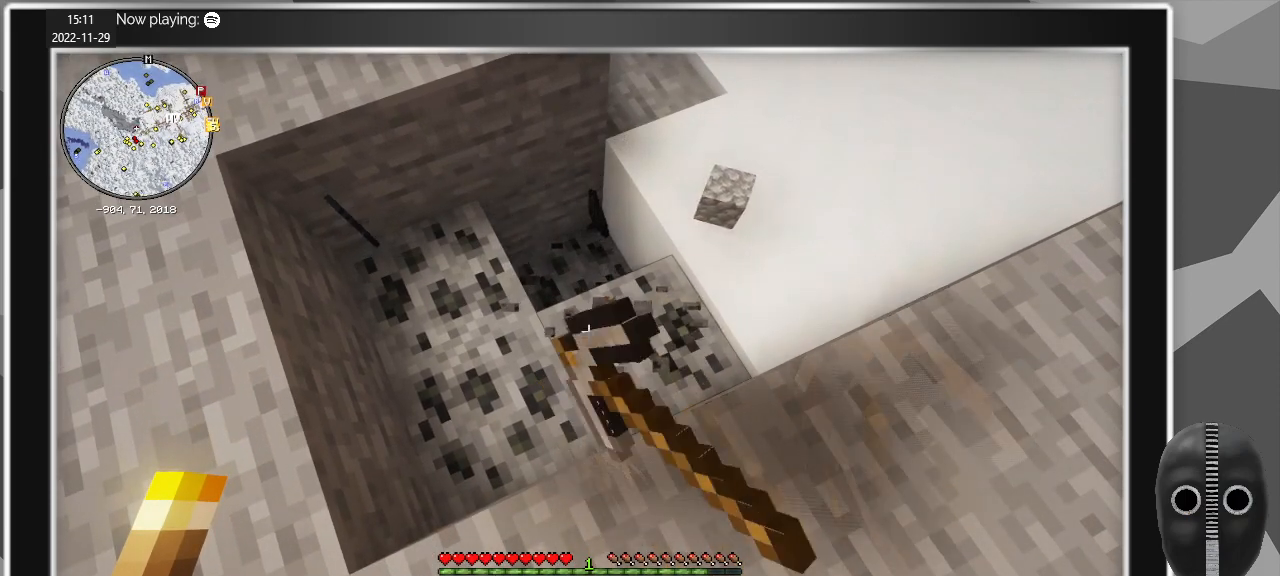
{"keys": [], "mouse": ["left"], "events": []}
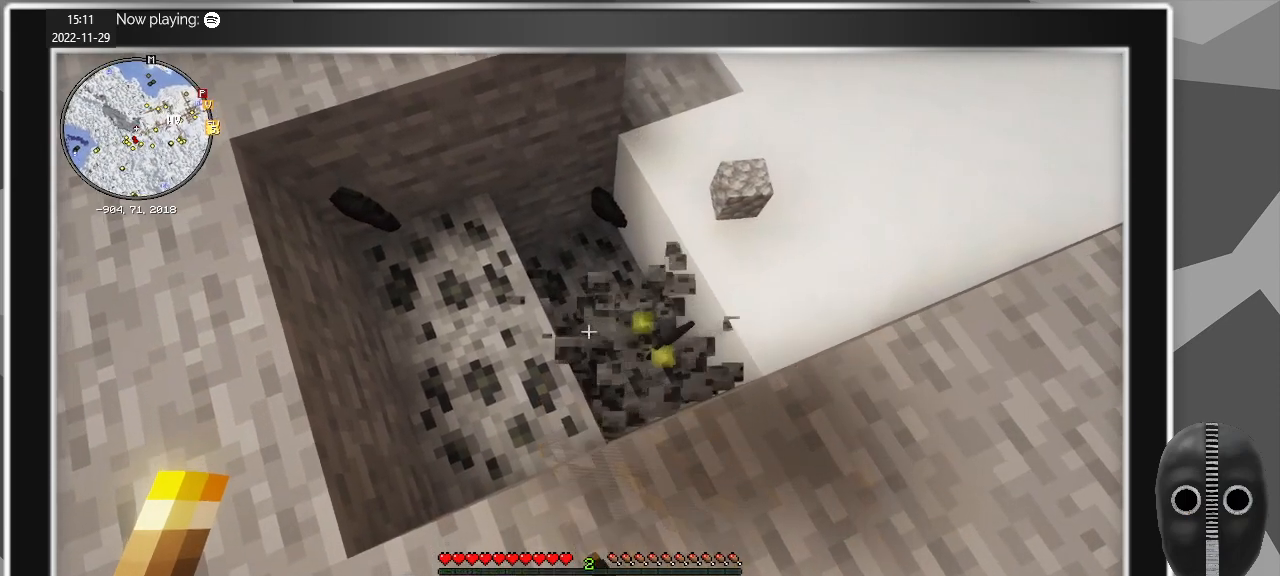
{"keys": [], "mouse": ["left"], "events": []}
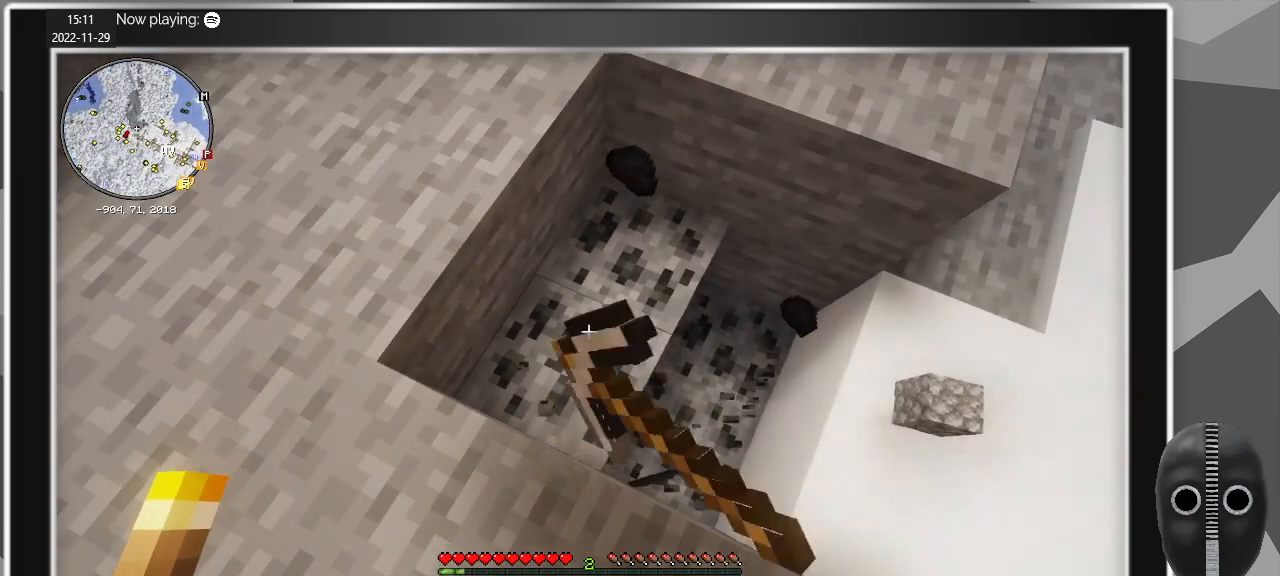
{"keys": [], "mouse": ["left"], "events": []}
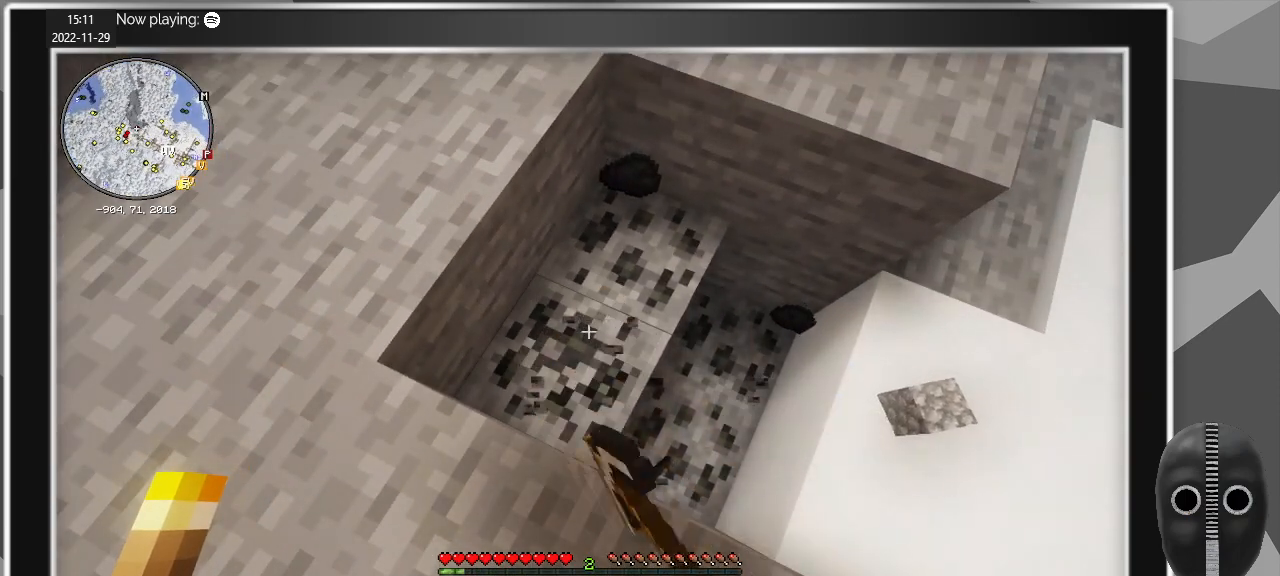
{"keys": [], "mouse": ["left"], "events": []}
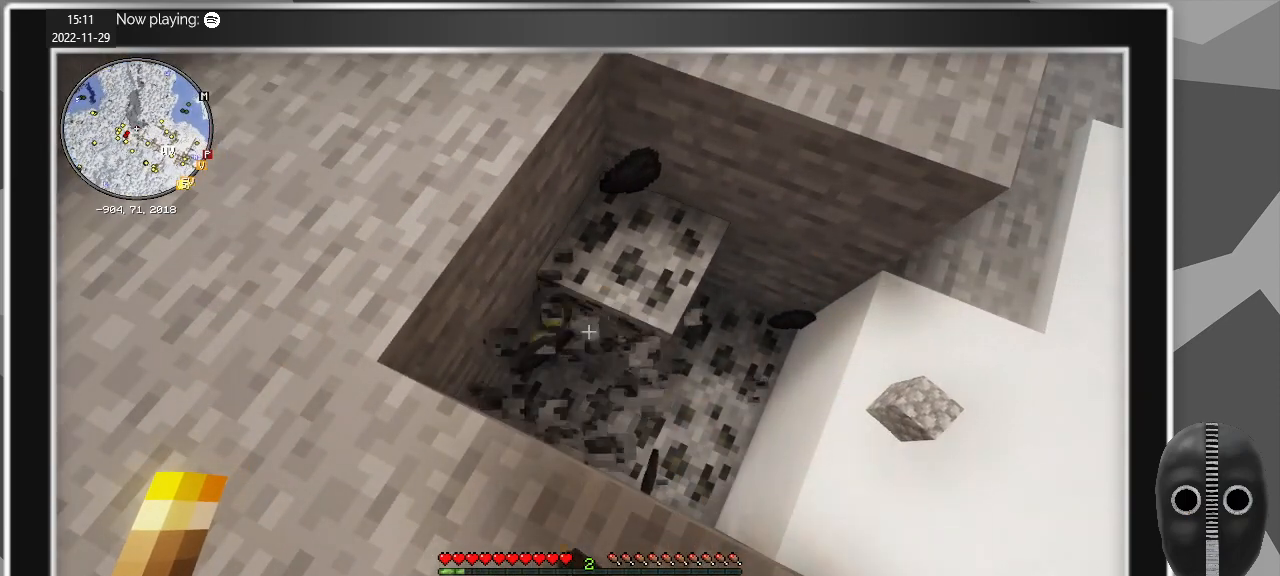
{"keys": [], "mouse": ["left"], "events": []}
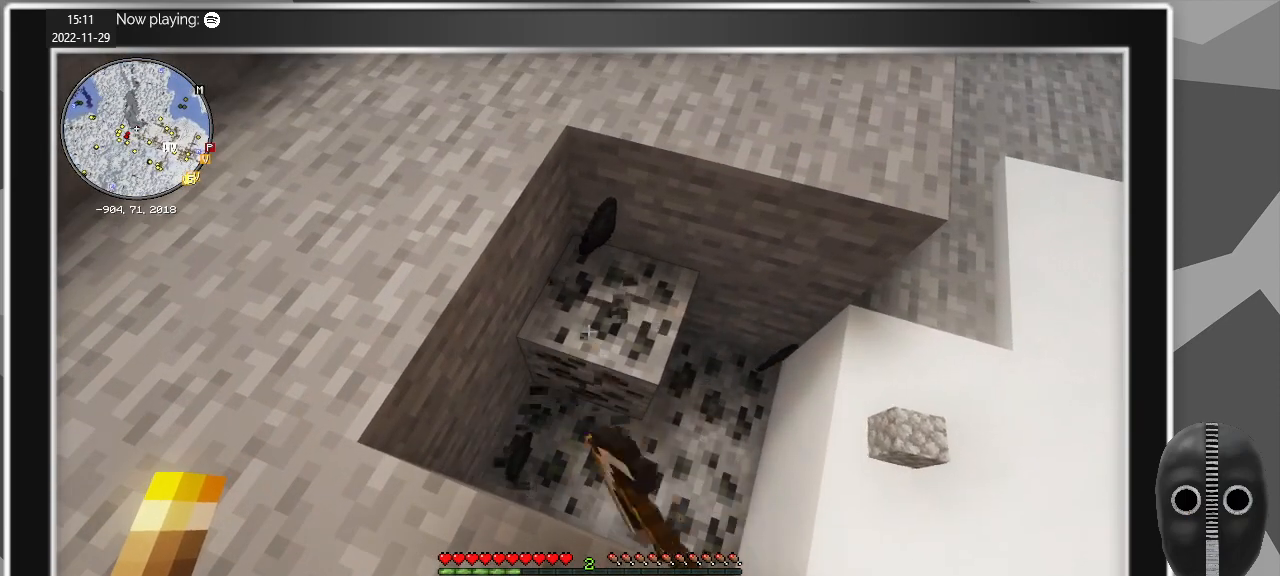
{"keys": [], "mouse": ["left"], "events": []}
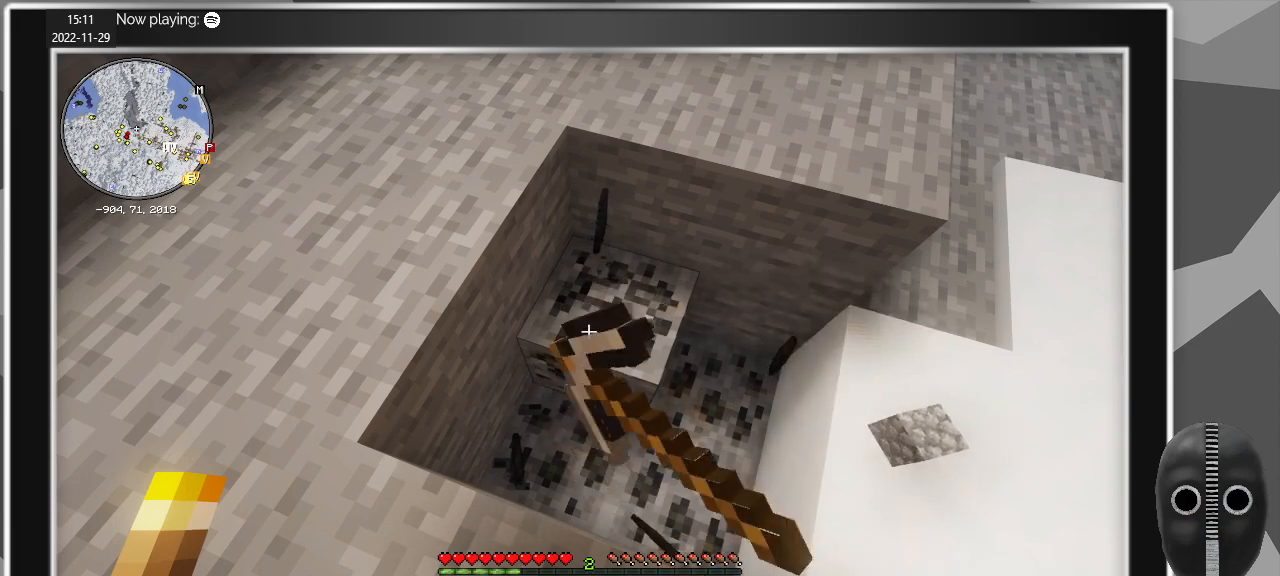
{"keys": [], "mouse": ["left"], "events": []}
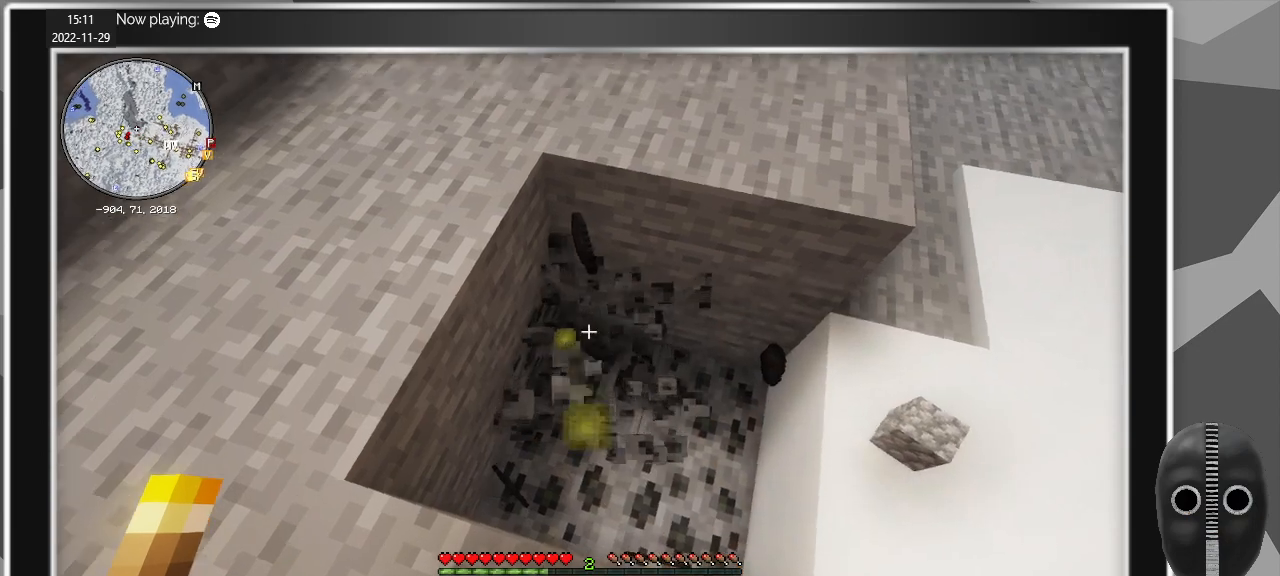
{"keys": [], "mouse": ["left"], "events": []}
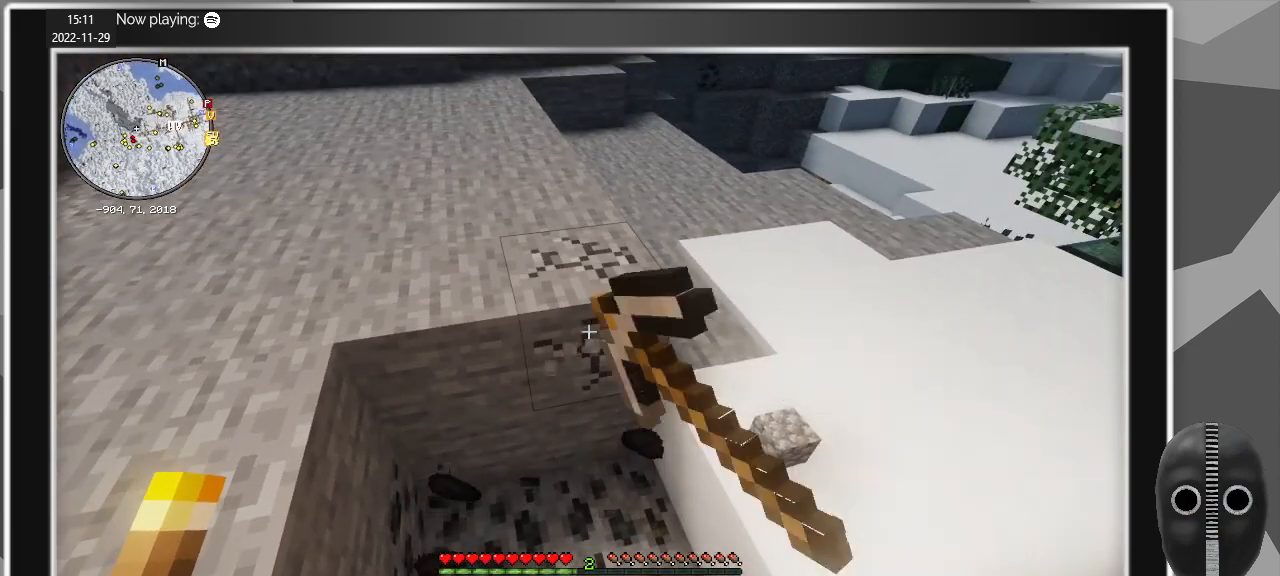
{"keys": [], "mouse": ["left"], "events": []}
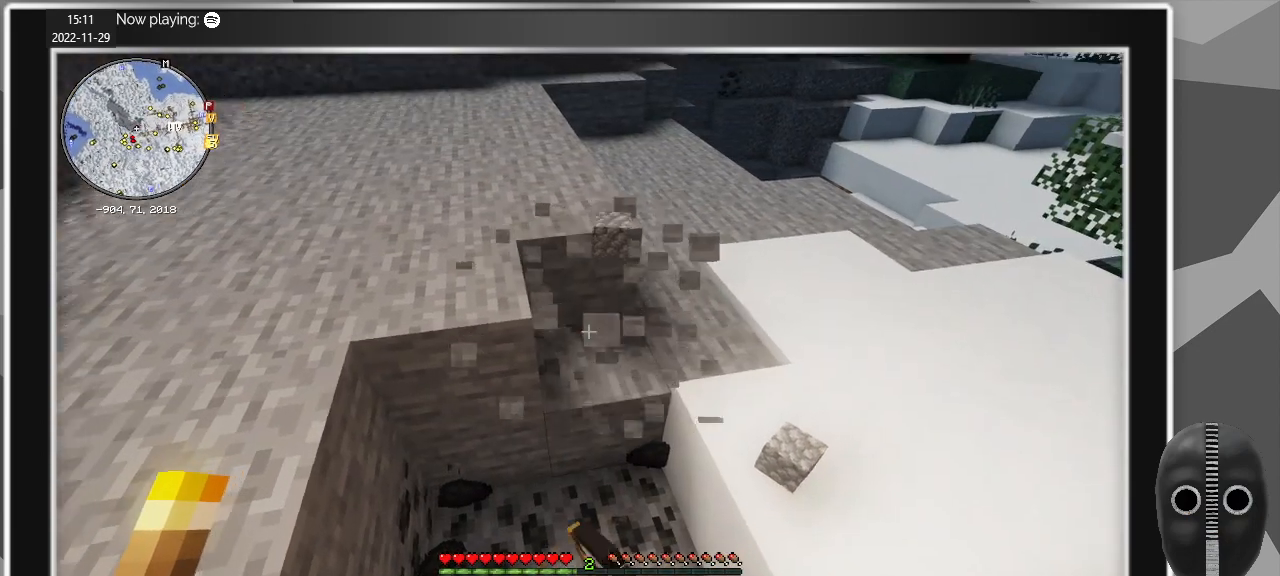
{"keys": [], "mouse": ["left"], "events": []}
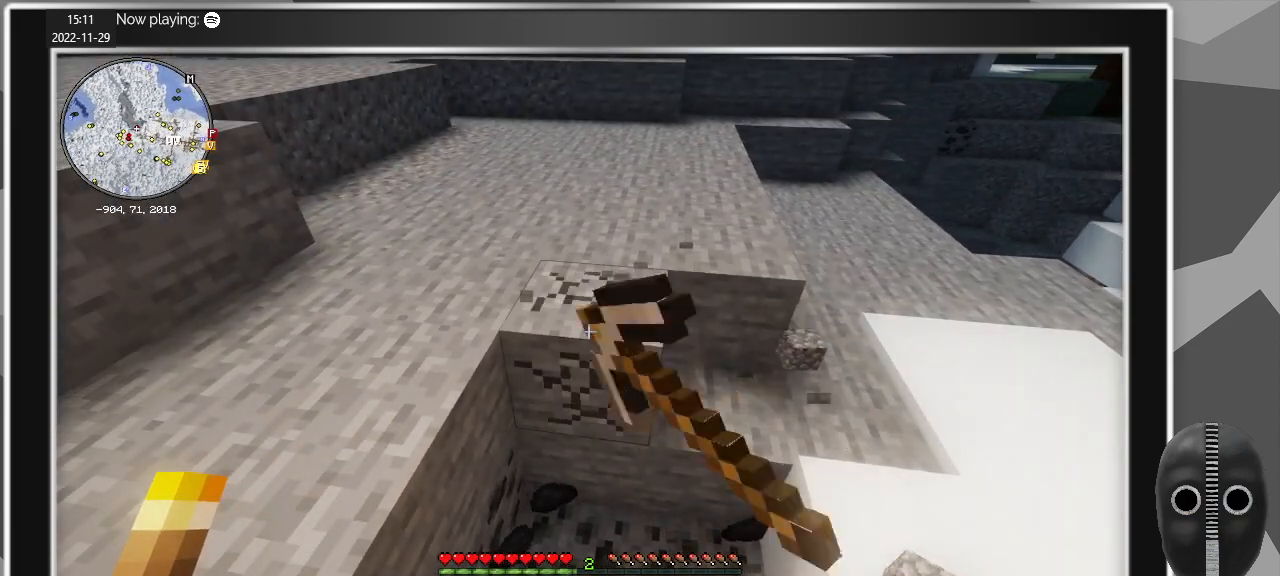
{"keys": [], "mouse": ["left"], "events": []}
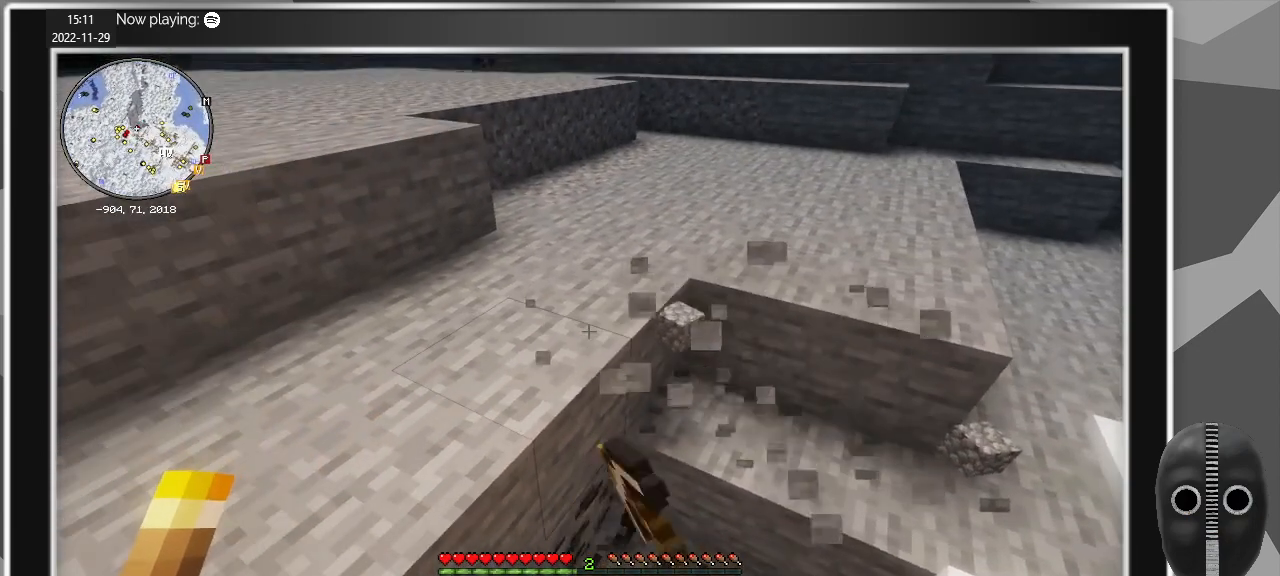
{"keys": [], "mouse": ["left"], "events": []}
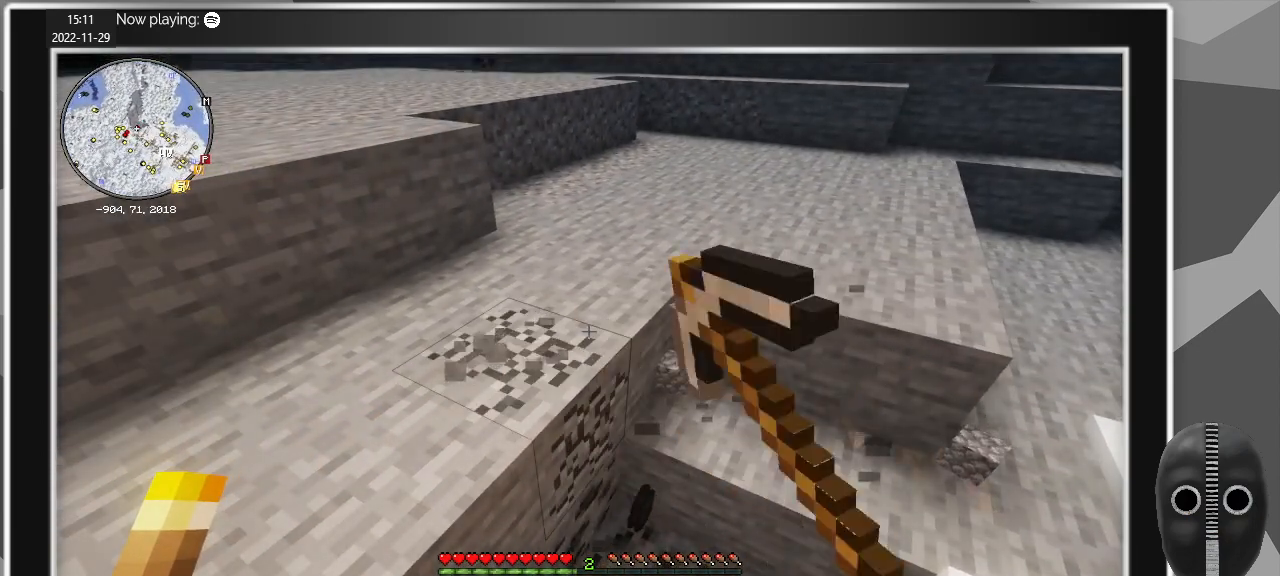
{"keys": [], "mouse": ["left"], "events": []}
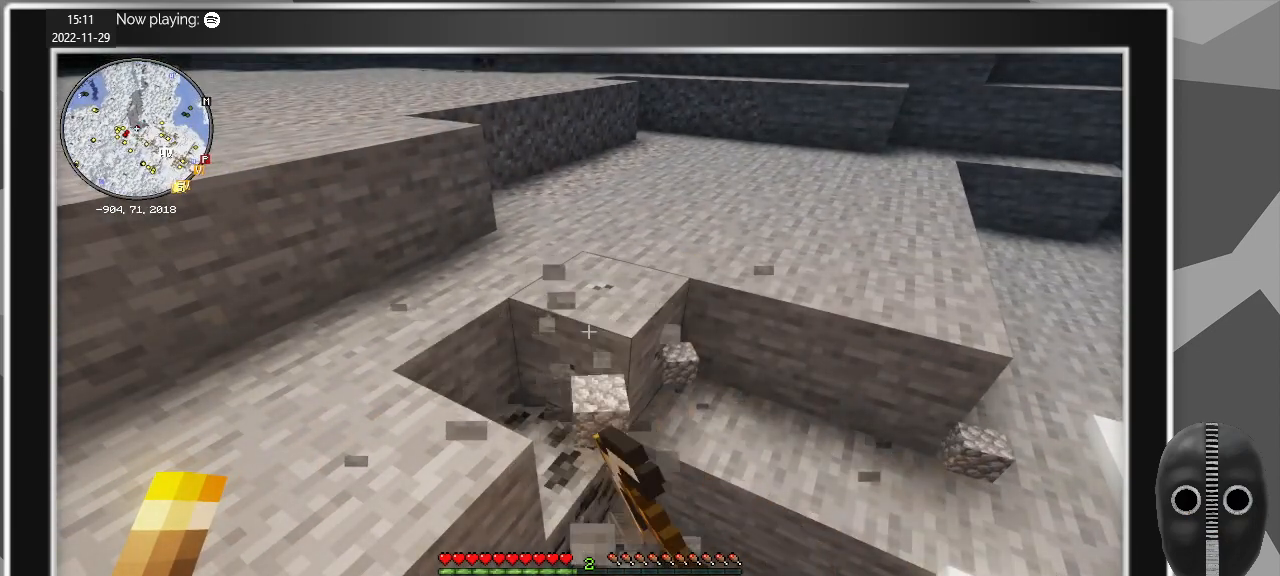
{"keys": [], "mouse": ["left"], "events": []}
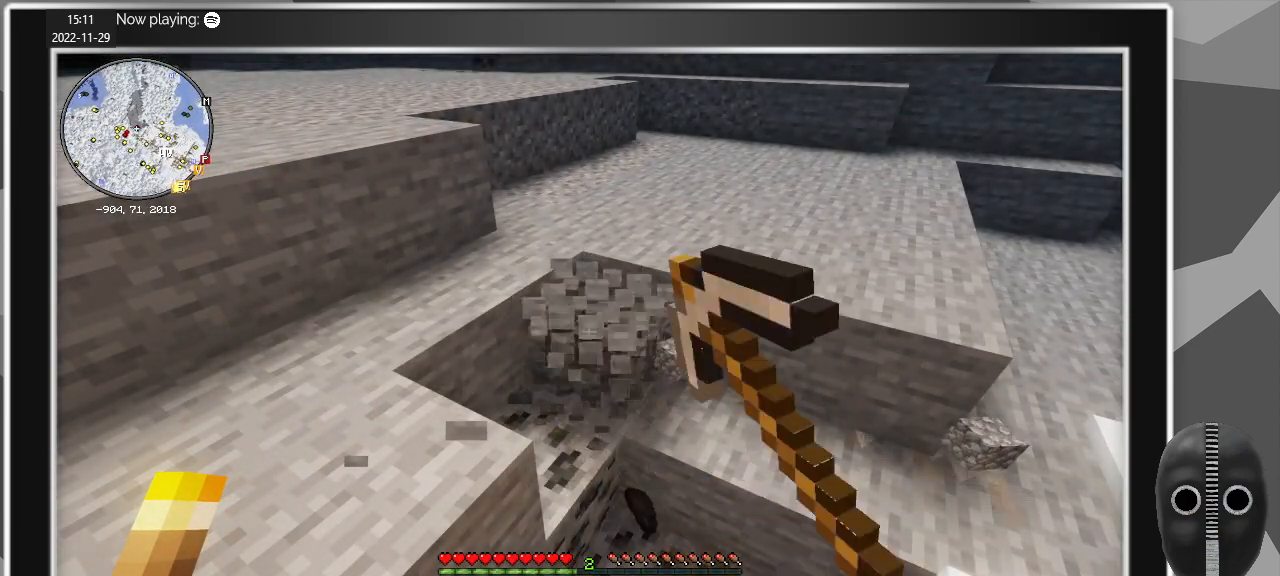
{"keys": [], "mouse": ["left"], "events": []}
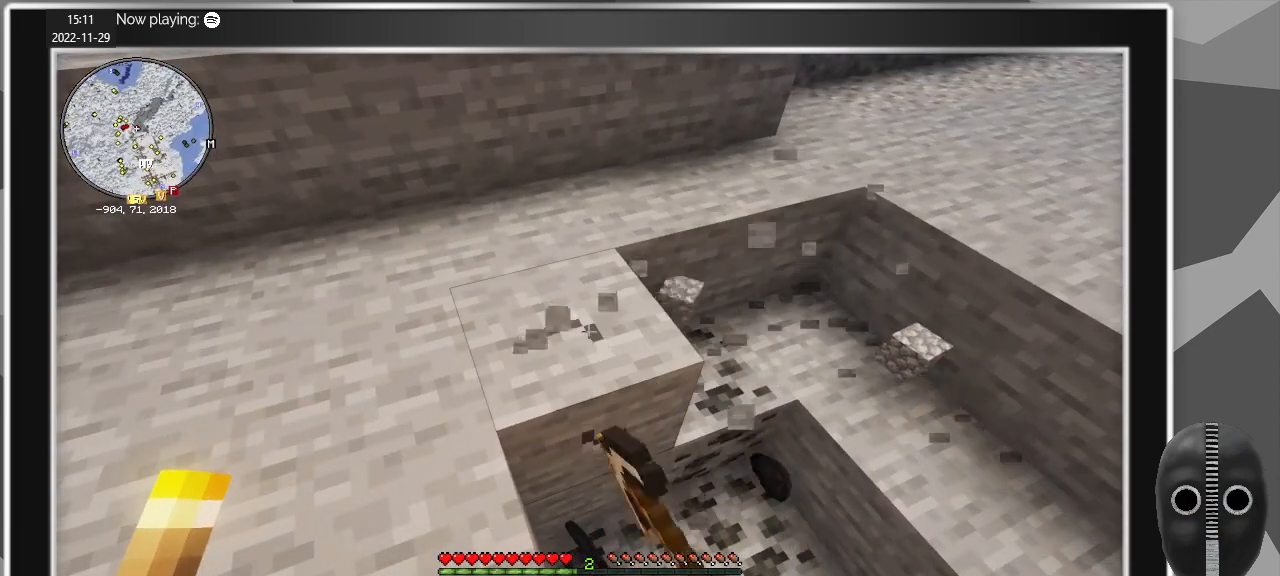
{"keys": [], "mouse": ["left"], "events": []}
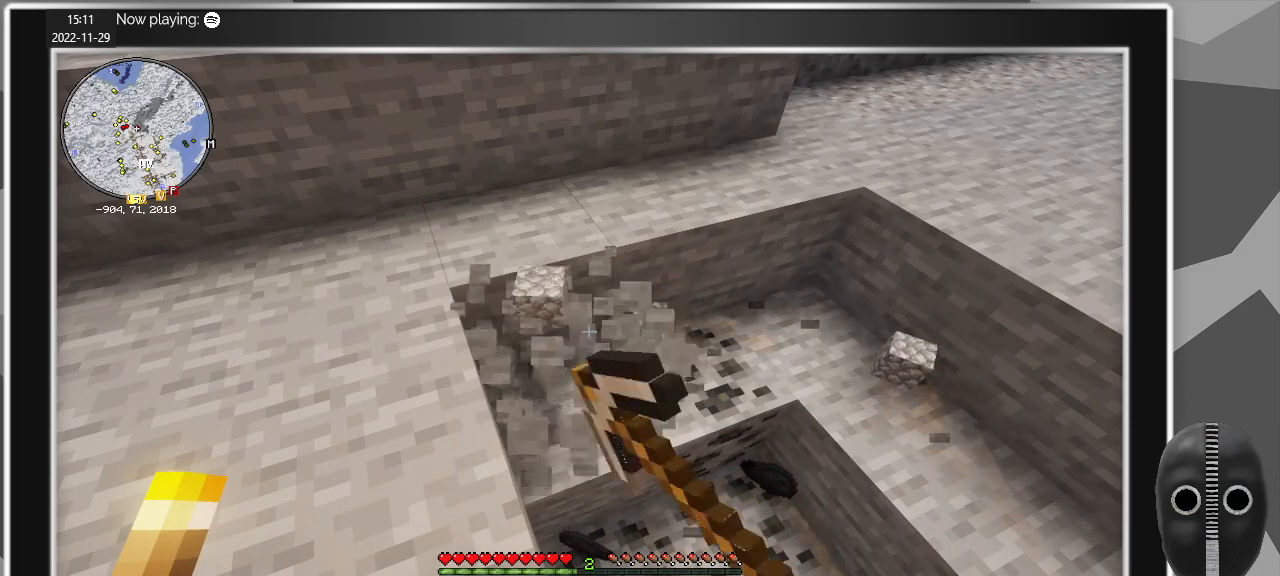
{"keys": [], "mouse": ["left"], "events": []}
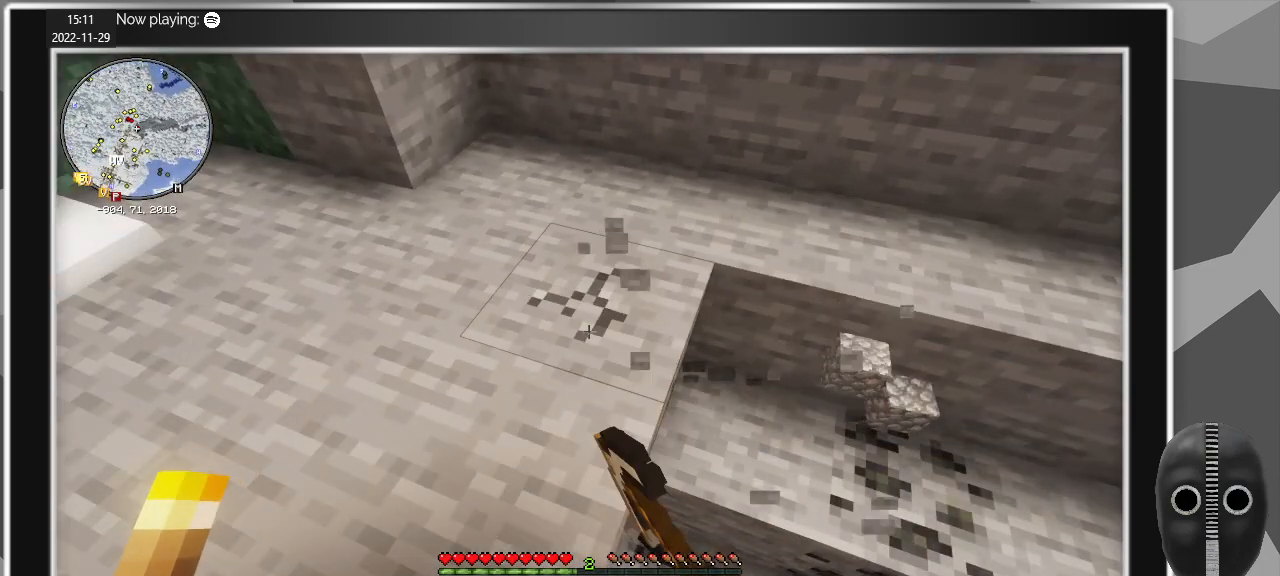
{"keys": [], "mouse": ["left"], "events": []}
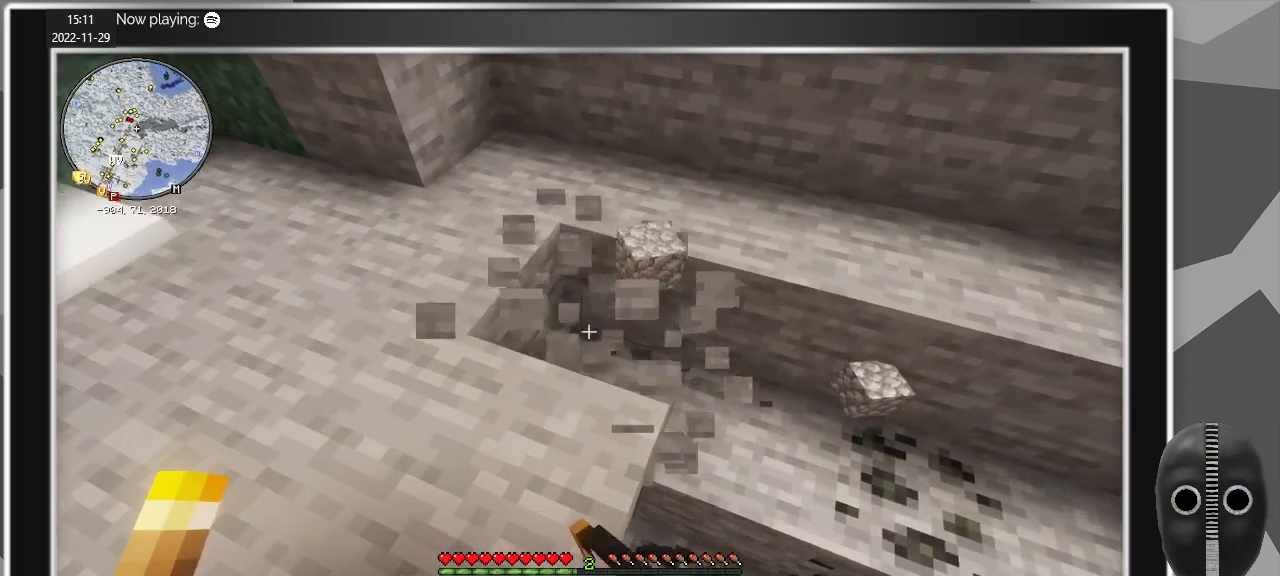
{"keys": [], "mouse": ["left"], "events": []}
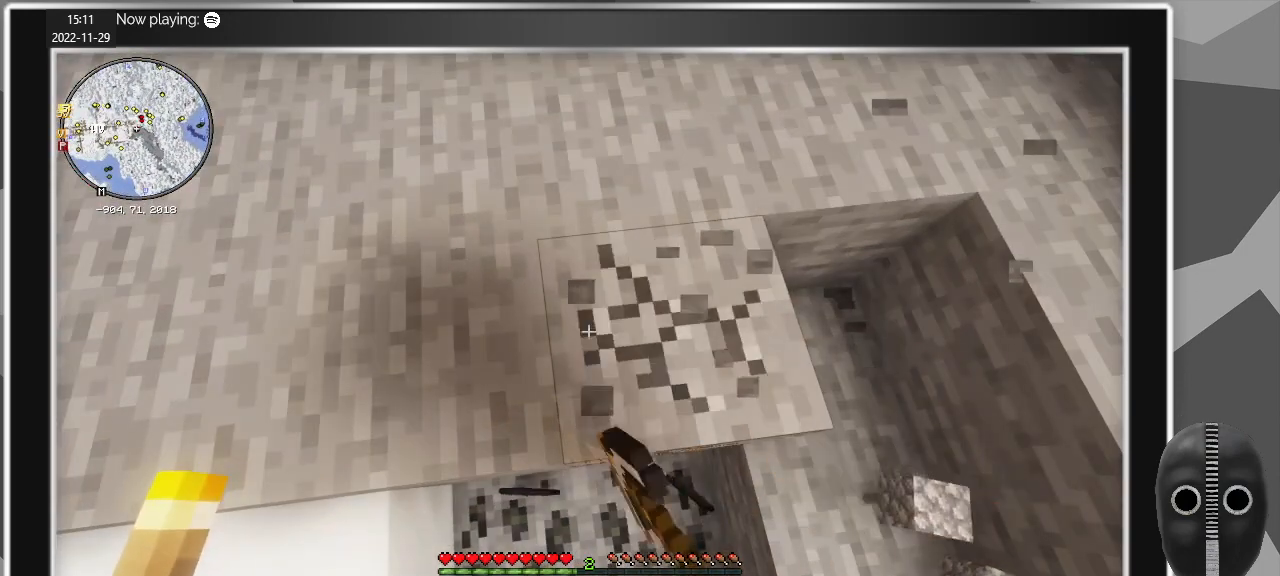
{"keys": [], "mouse": ["left"], "events": []}
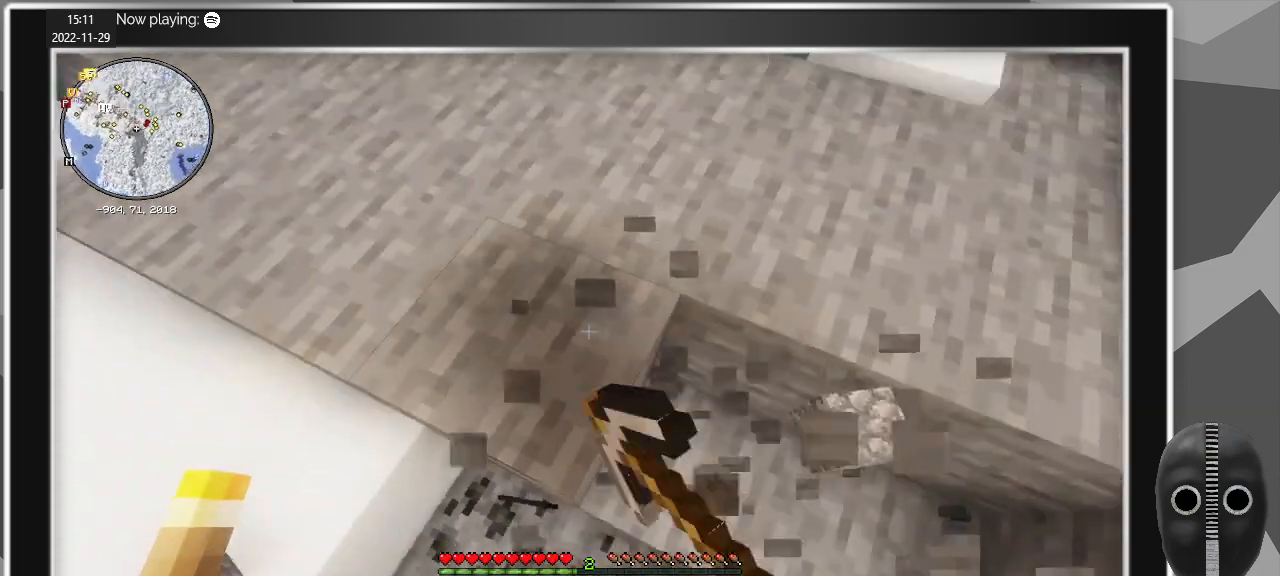
{"keys": [], "mouse": ["left"], "events": []}
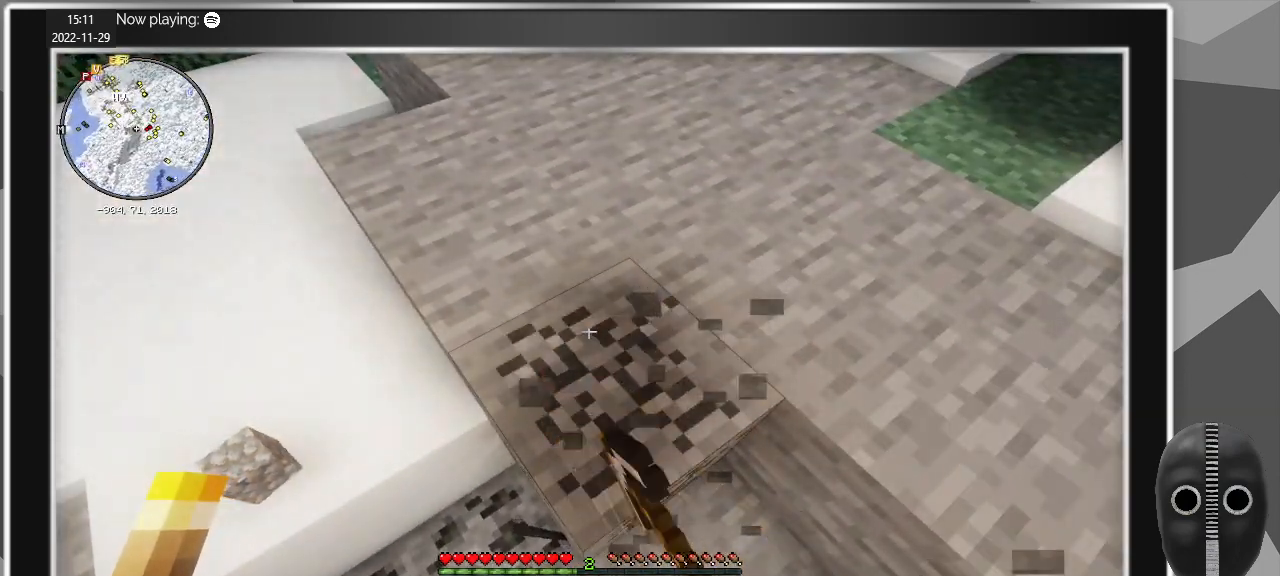
{"keys": [], "mouse": ["left"], "events": []}
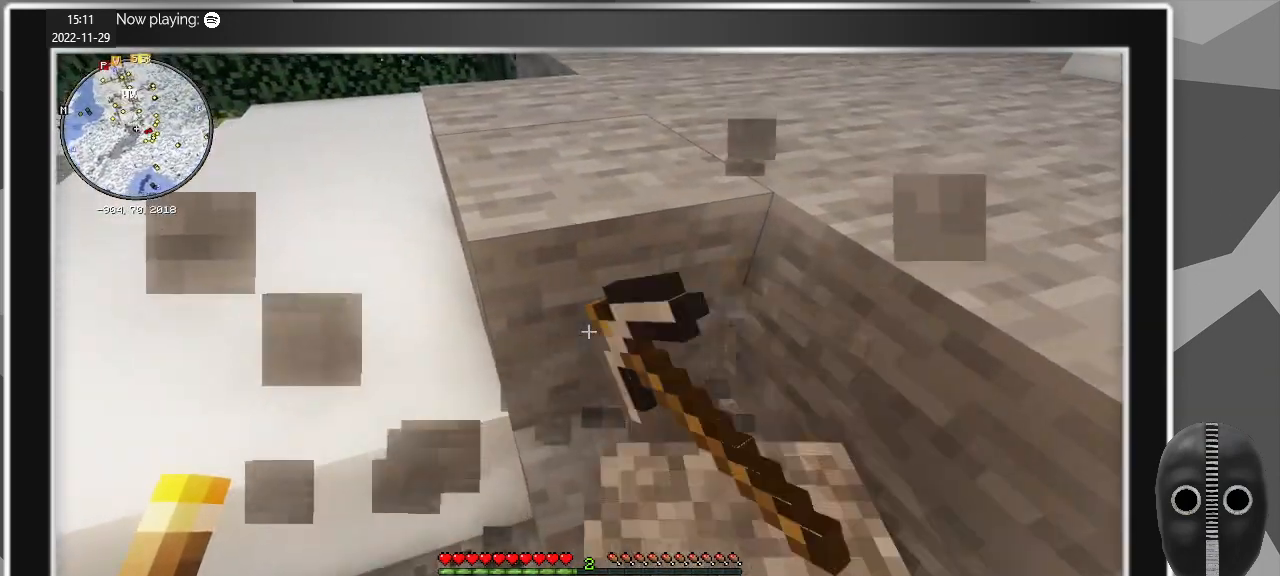
{"keys": [], "mouse": ["left"], "events": []}
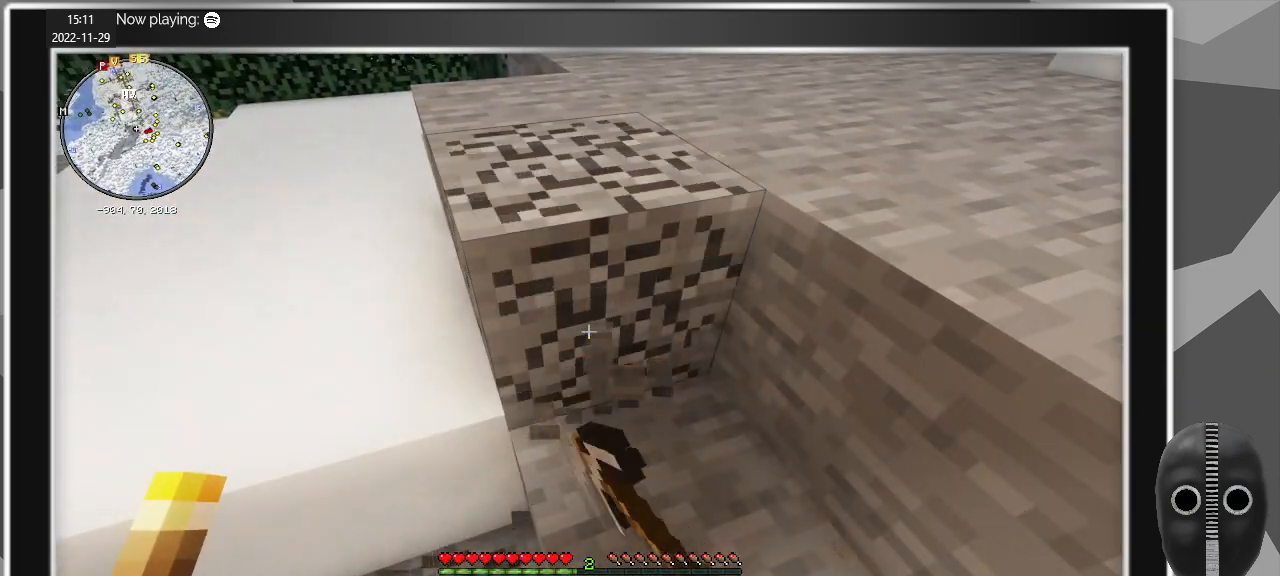
{"keys": [], "mouse": ["left"], "events": []}
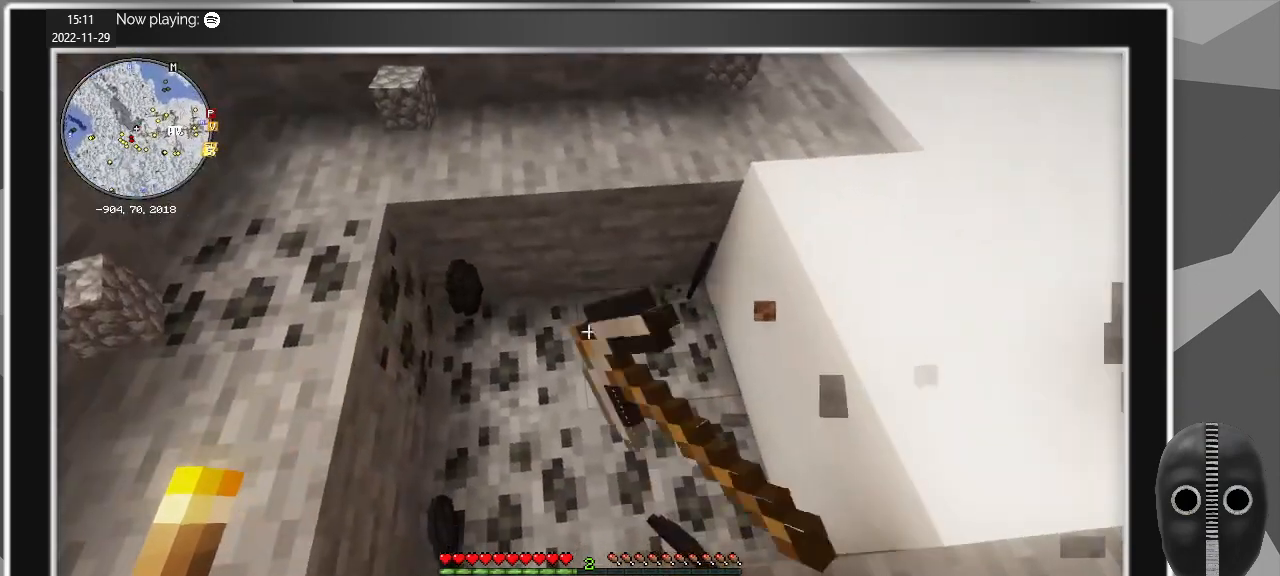
{"keys": [], "mouse": ["left"], "events": []}
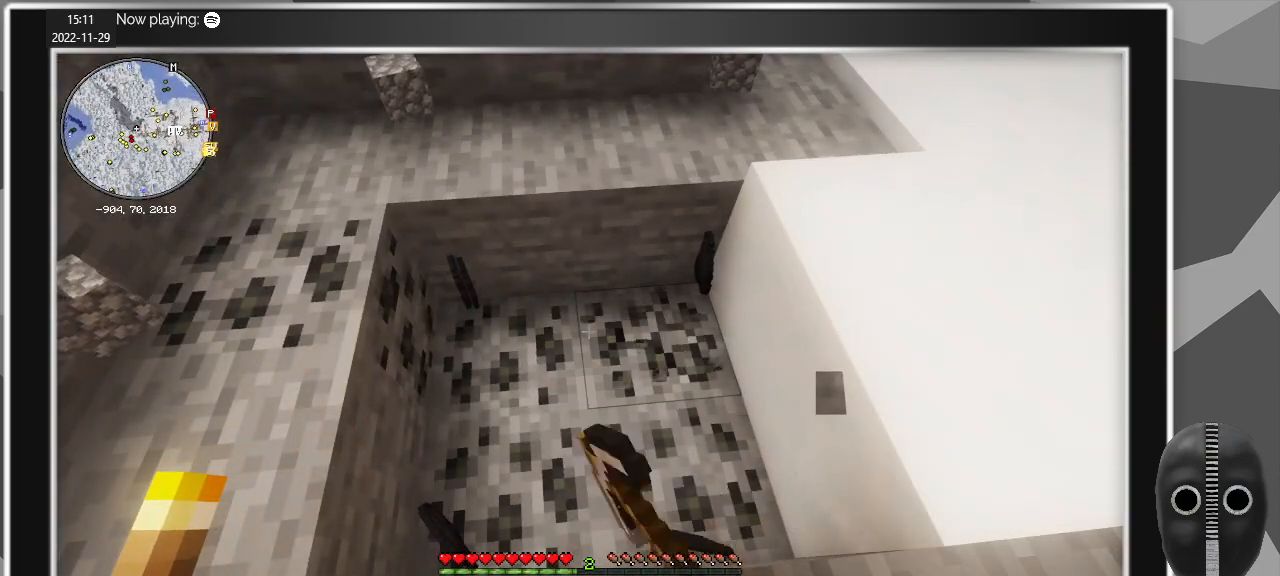
{"keys": [], "mouse": ["left"], "events": []}
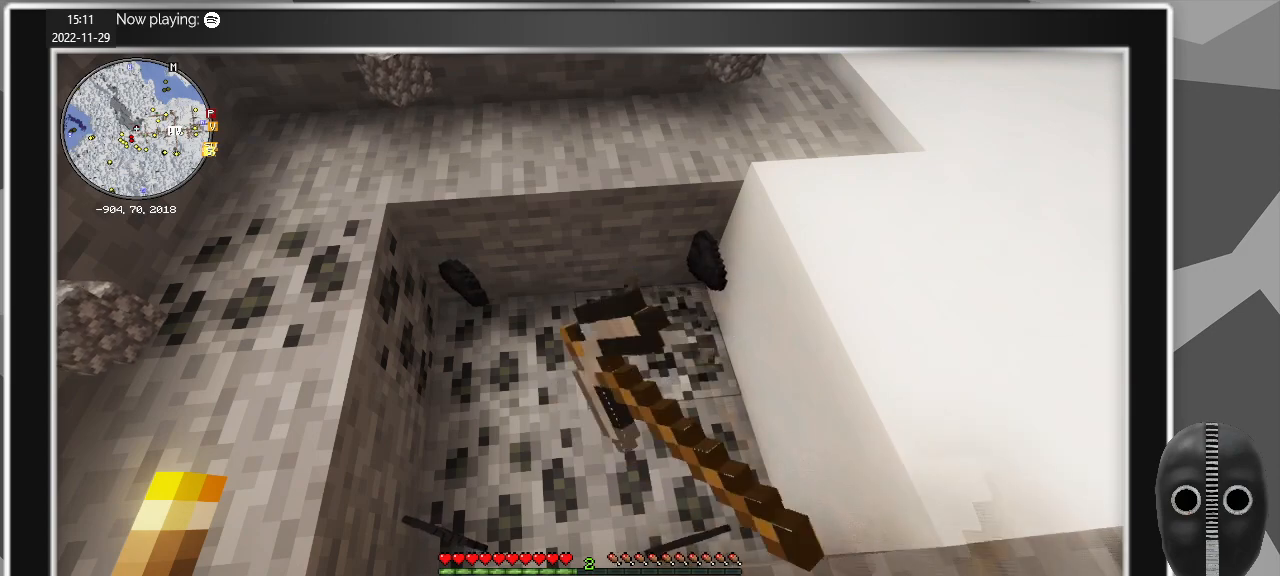
{"keys": [], "mouse": ["left"], "events": []}